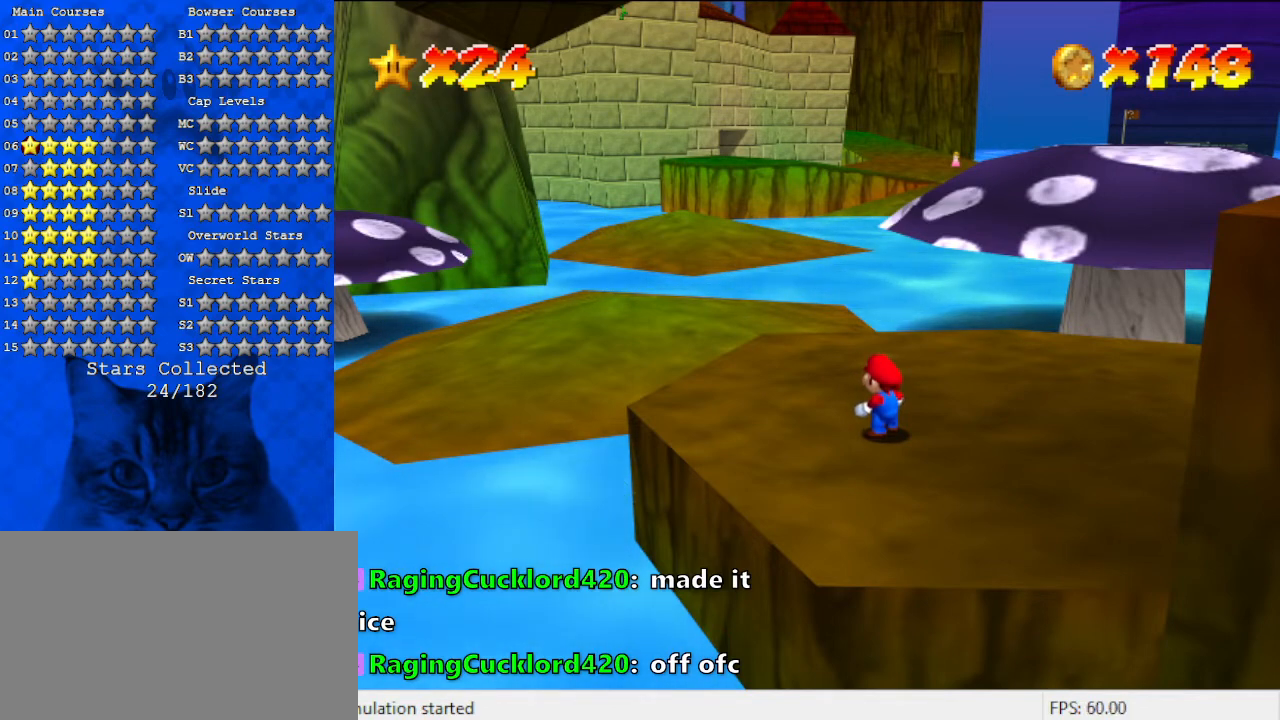
Gameplay with keyboard; each line is a JSON object with the keys held at the frame after it. "events" lists presses ("down") and releases ("up") of "a", "c", "ctrl", "d", "down", "left", "return", "right", "s", "shift", "up", "w", "x" and "y" between this image and that frame as [ms after this image, input, new state], when the widget could be followed in between. No other keys are recorded. Mouse input is not recorded.
{"keys": [], "events": [[100, "d", "down"], [200, "d", "up"]]}
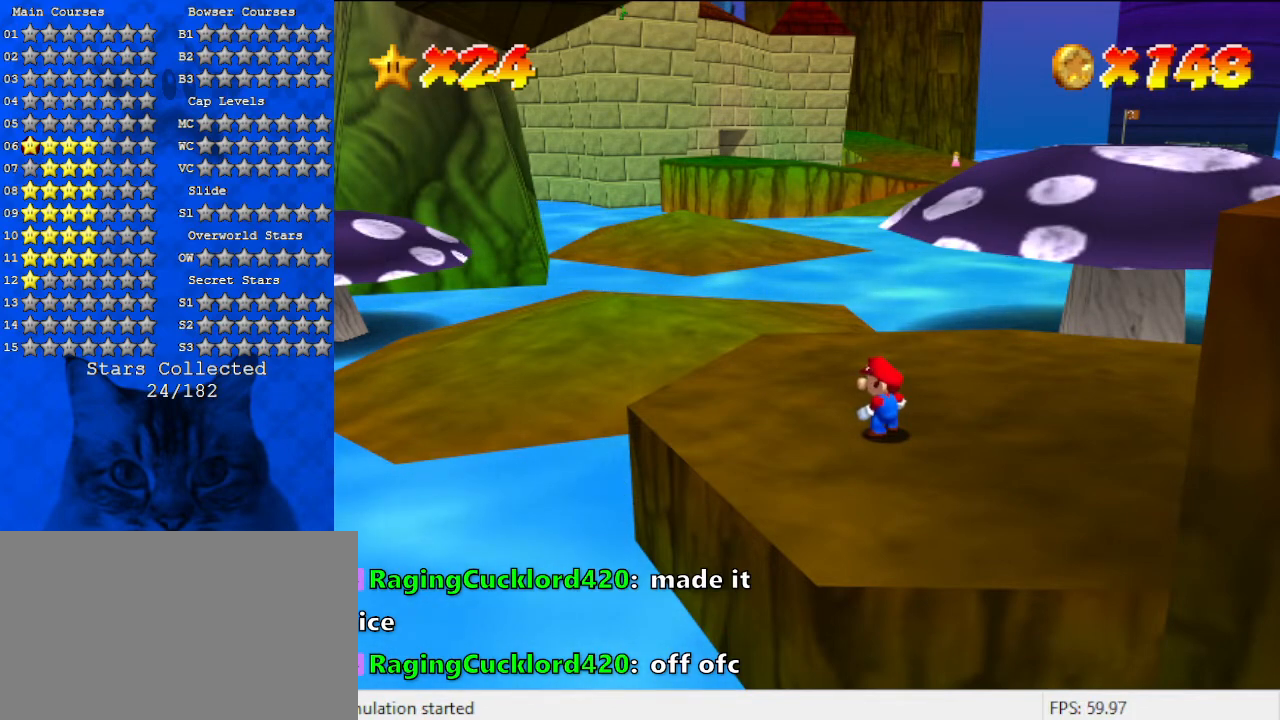
{"keys": [], "events": []}
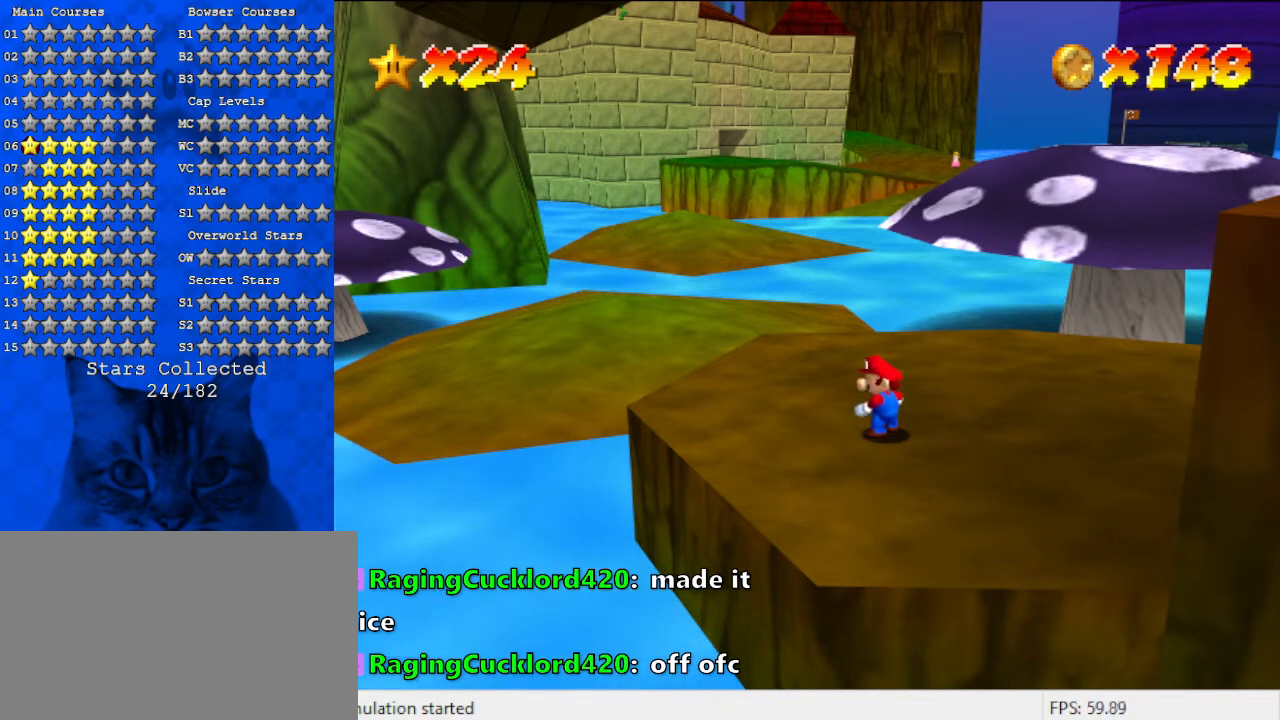
{"keys": [], "events": []}
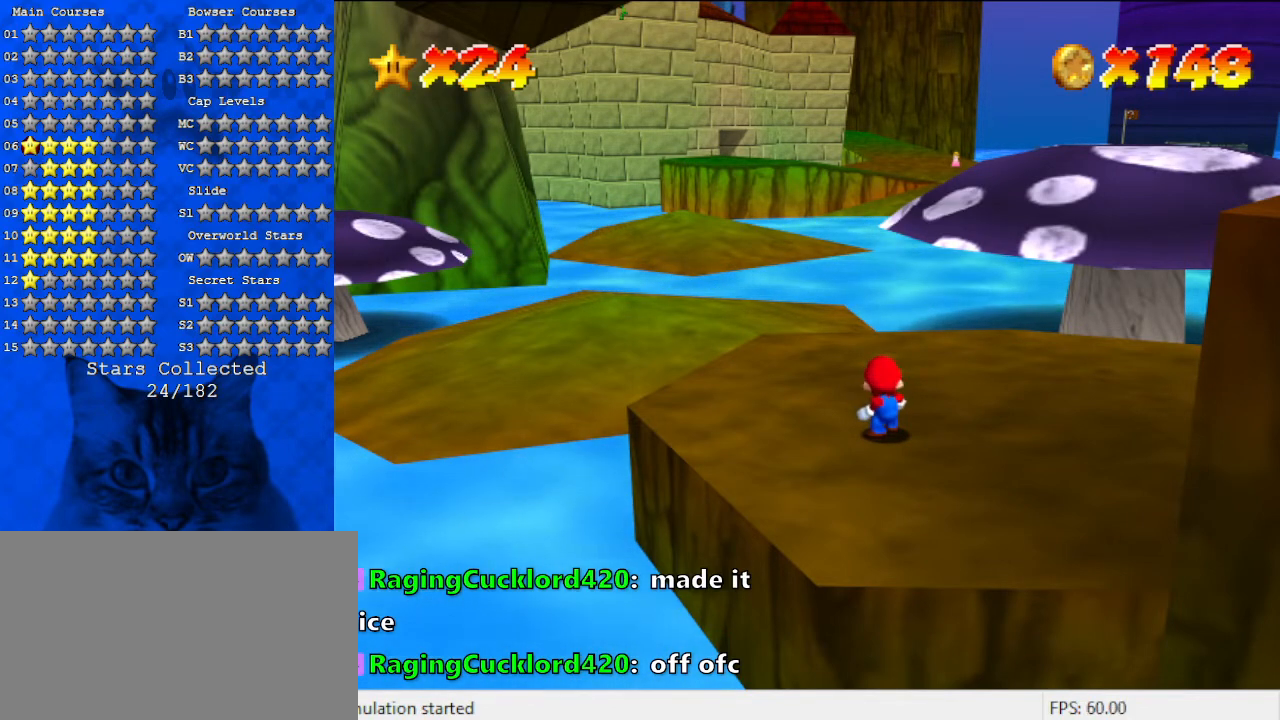
{"keys": [], "events": []}
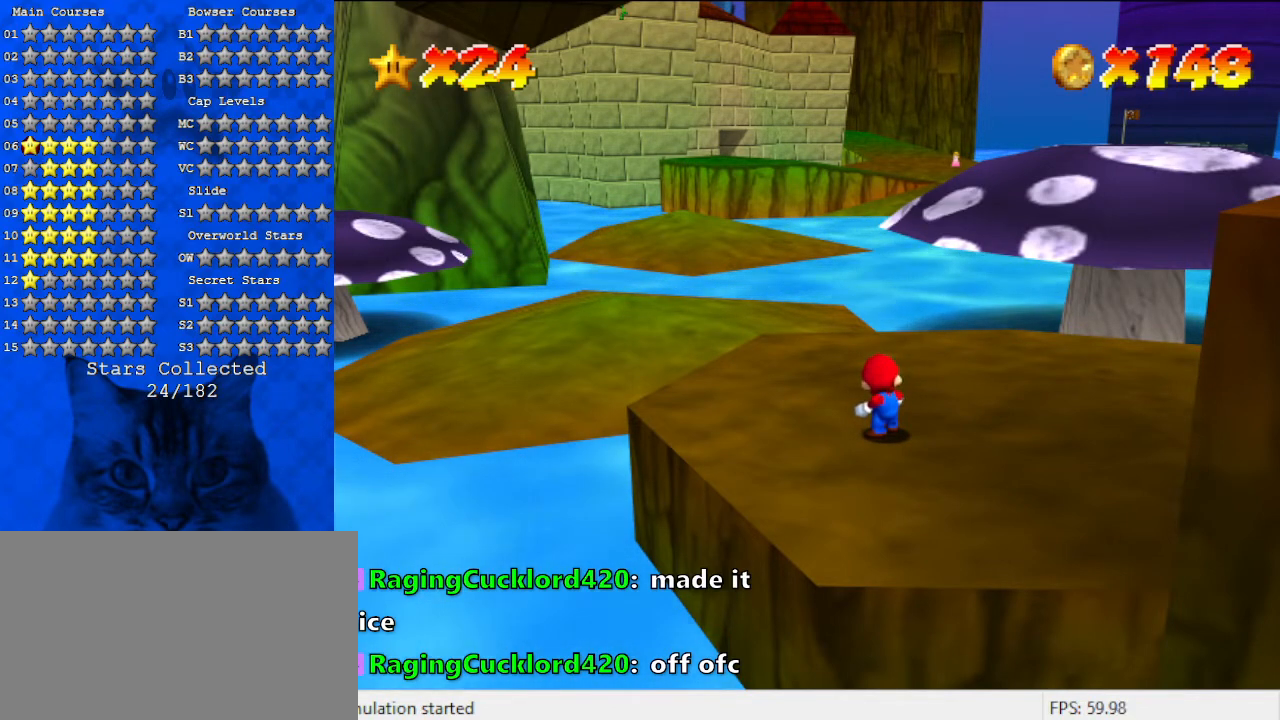
{"keys": [], "events": []}
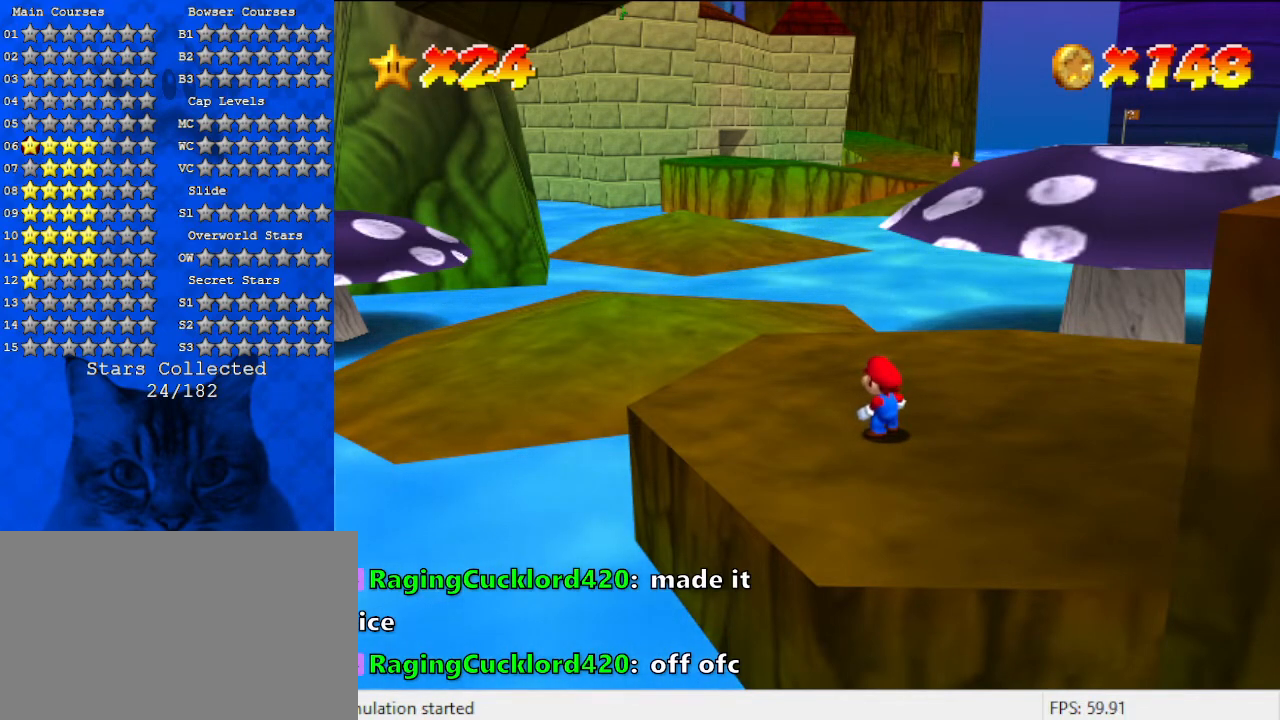
{"keys": [], "events": []}
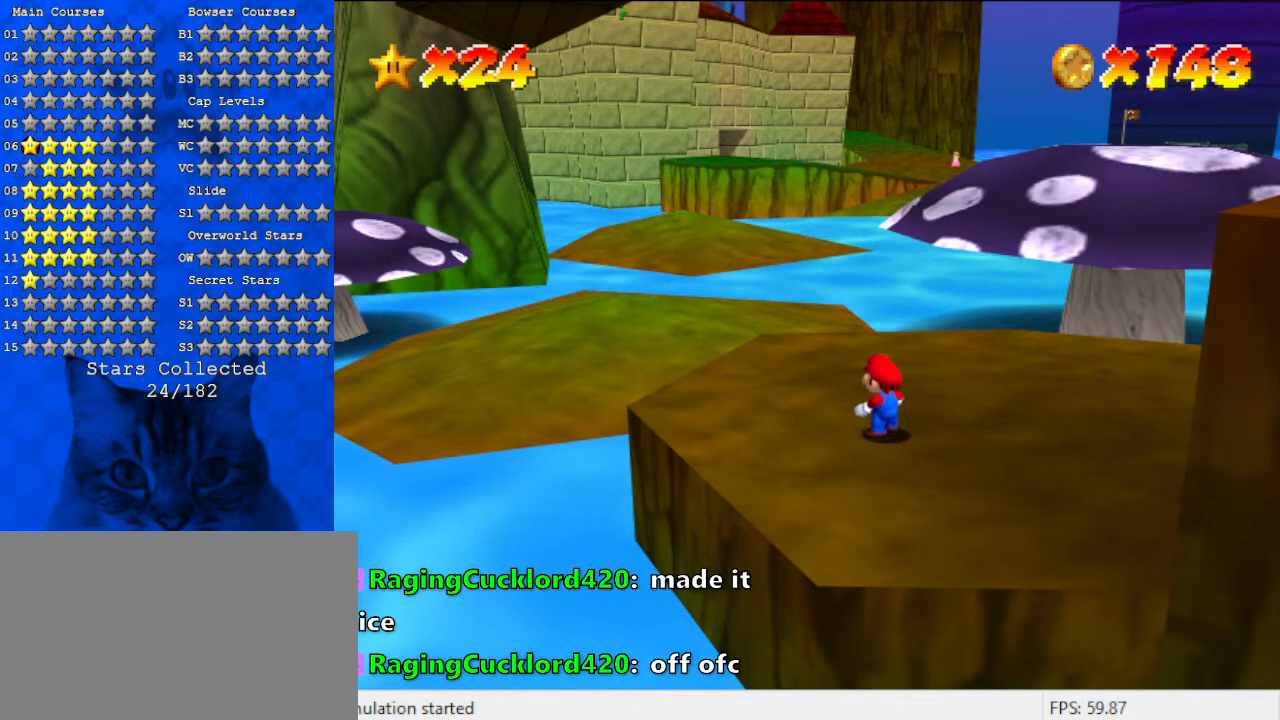
{"keys": [], "events": []}
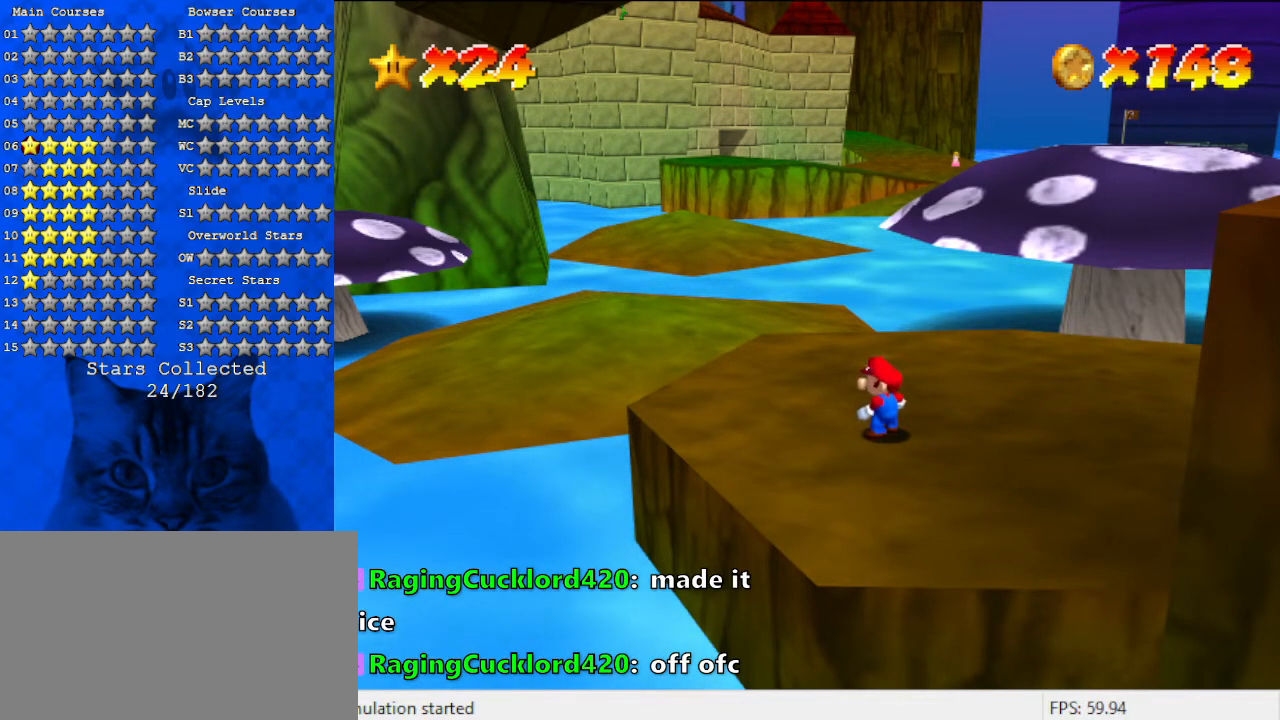
{"keys": ["shift"], "events": [[467, "shift", "down"]]}
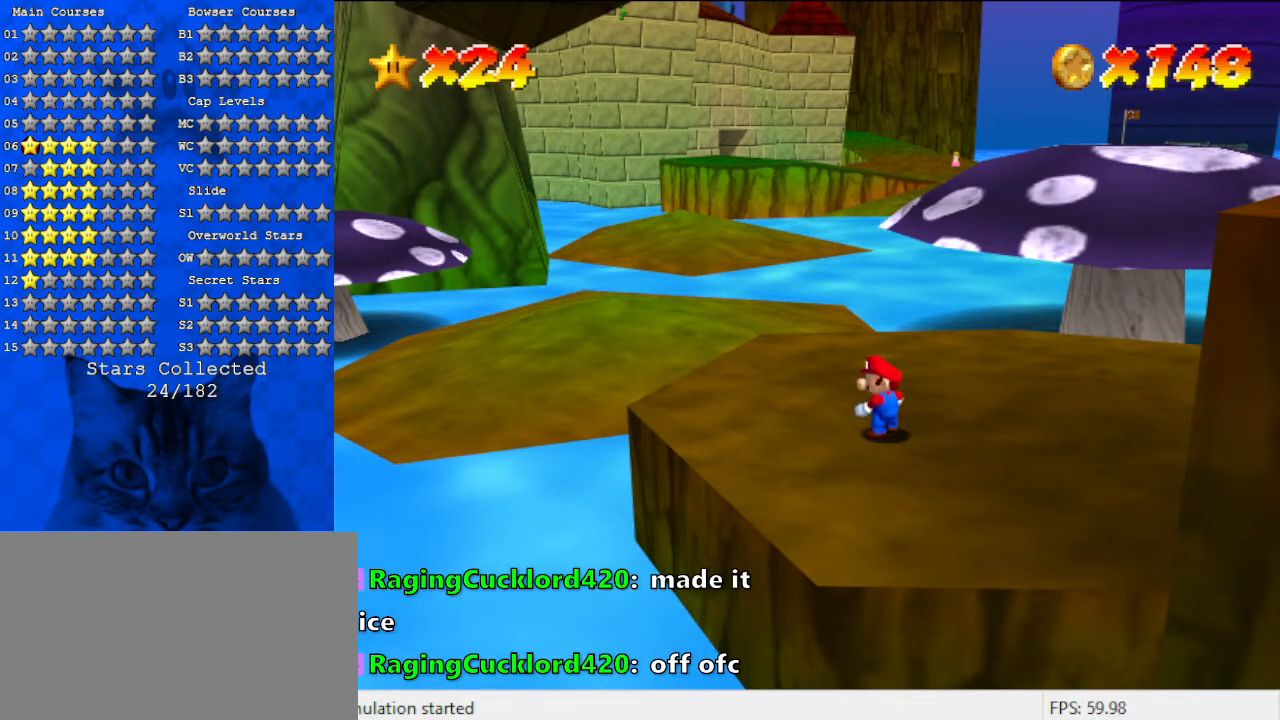
{"keys": [], "events": [[200, "shift", "up"]]}
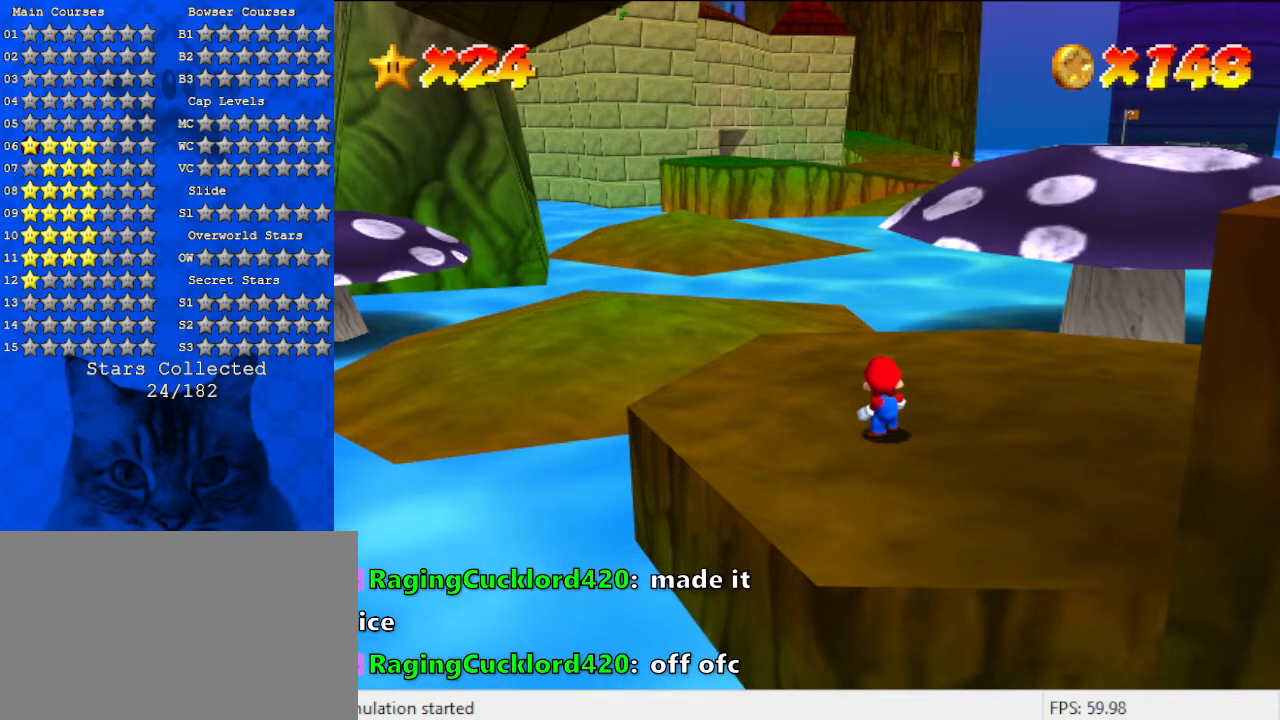
{"keys": [], "events": []}
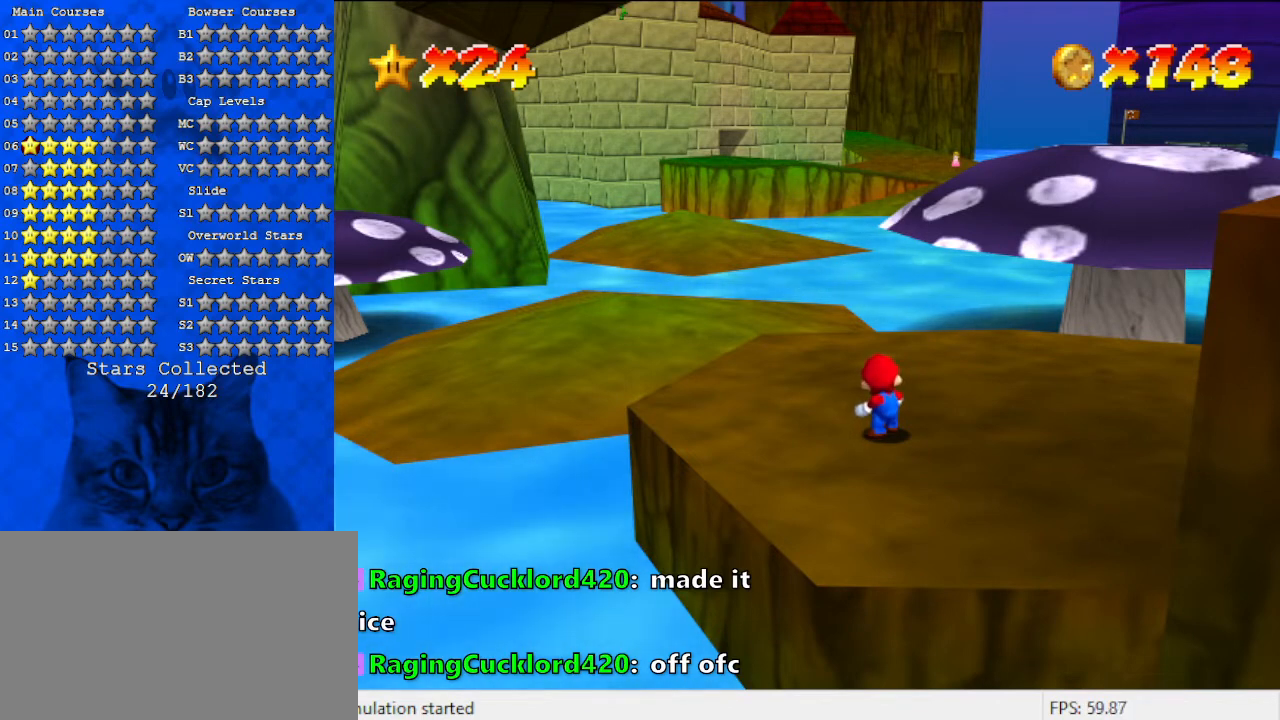
{"keys": [], "events": []}
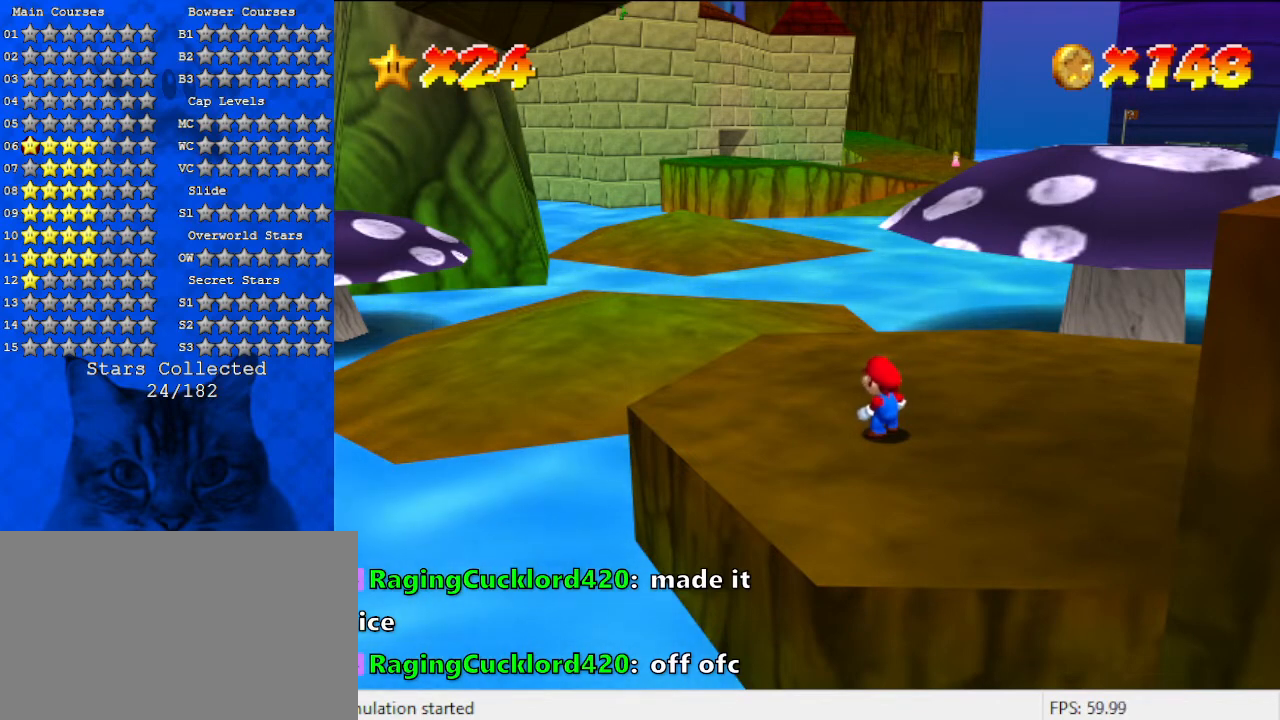
{"keys": [], "events": []}
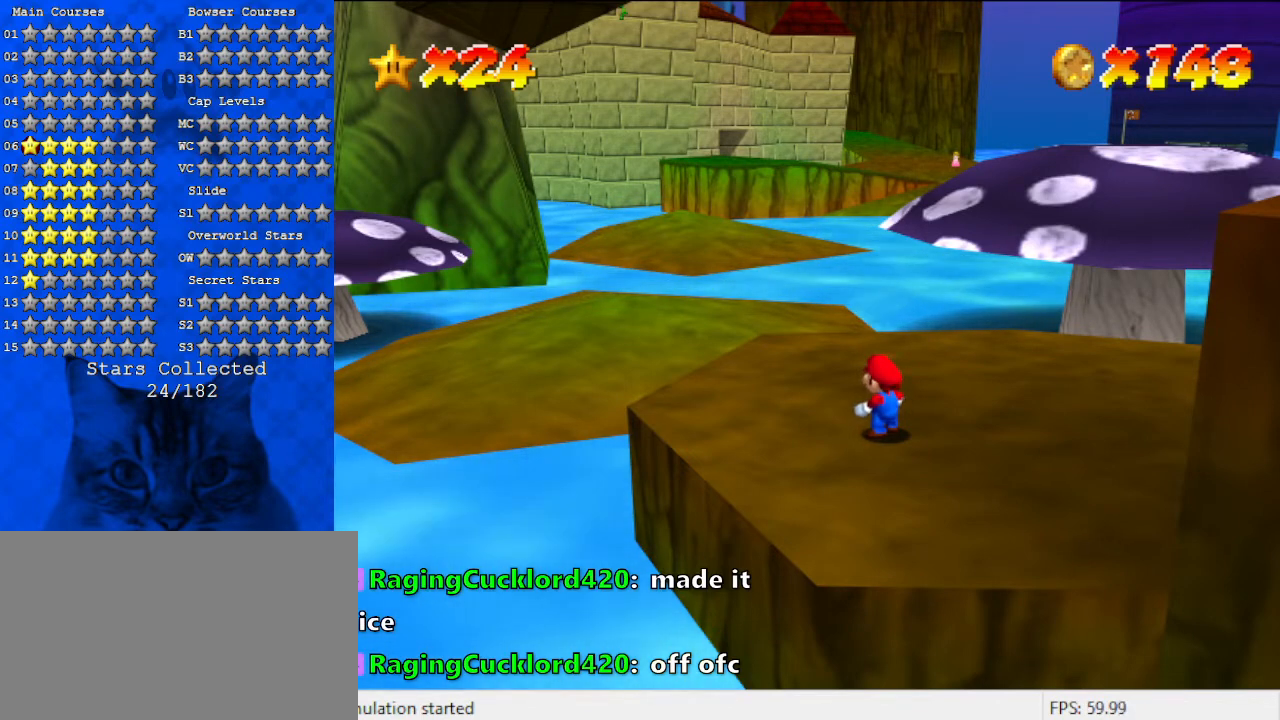
{"keys": [], "events": []}
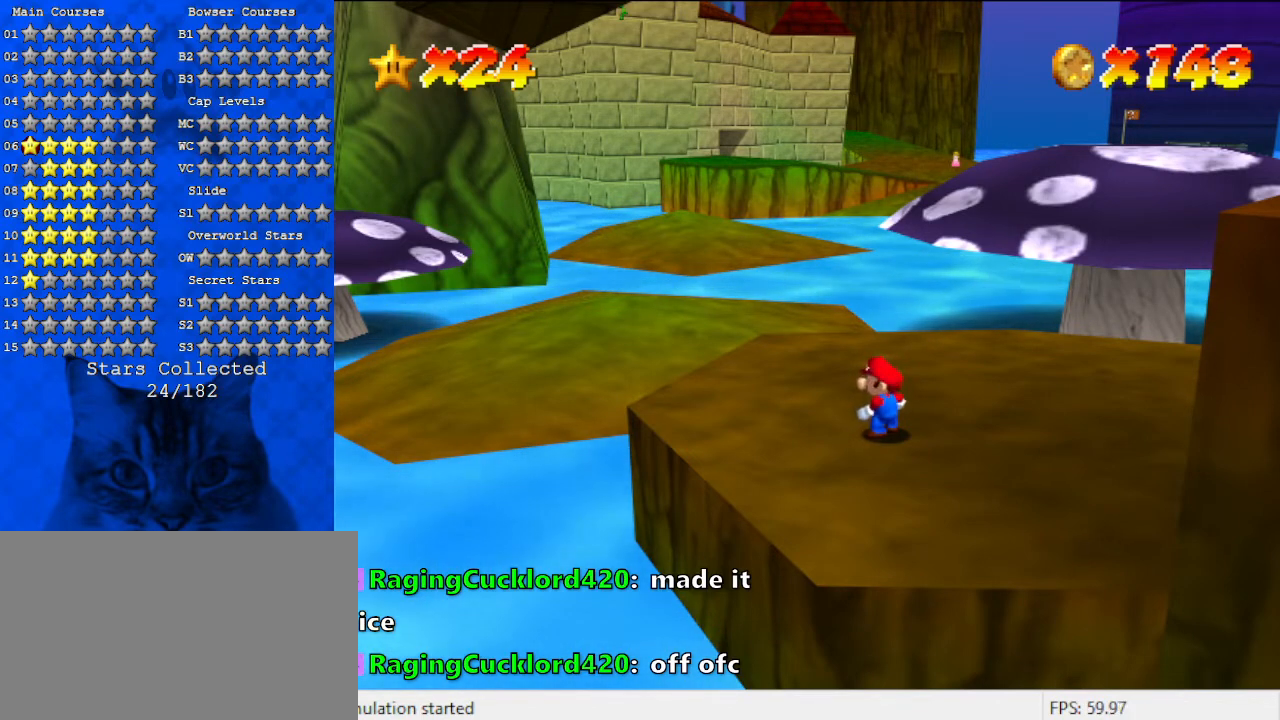
{"keys": ["shift"], "events": [[467, "shift", "down"]]}
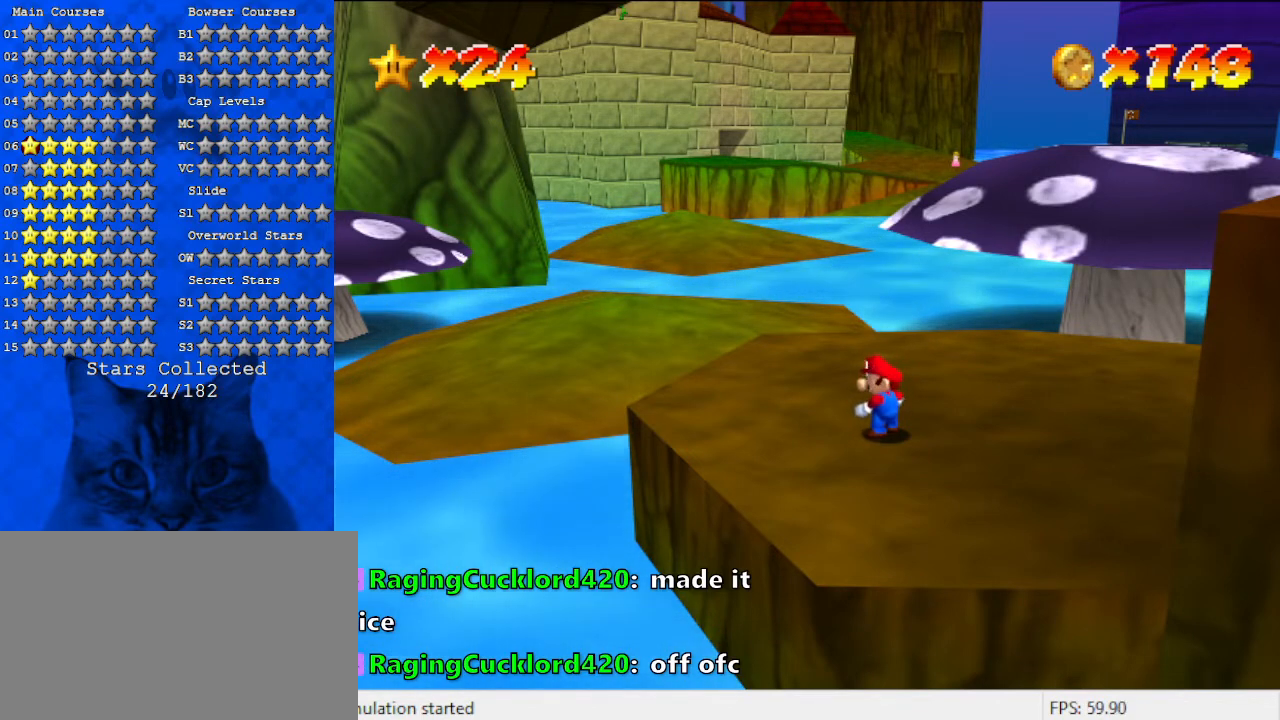
{"keys": [], "events": [[100, "shift", "up"]]}
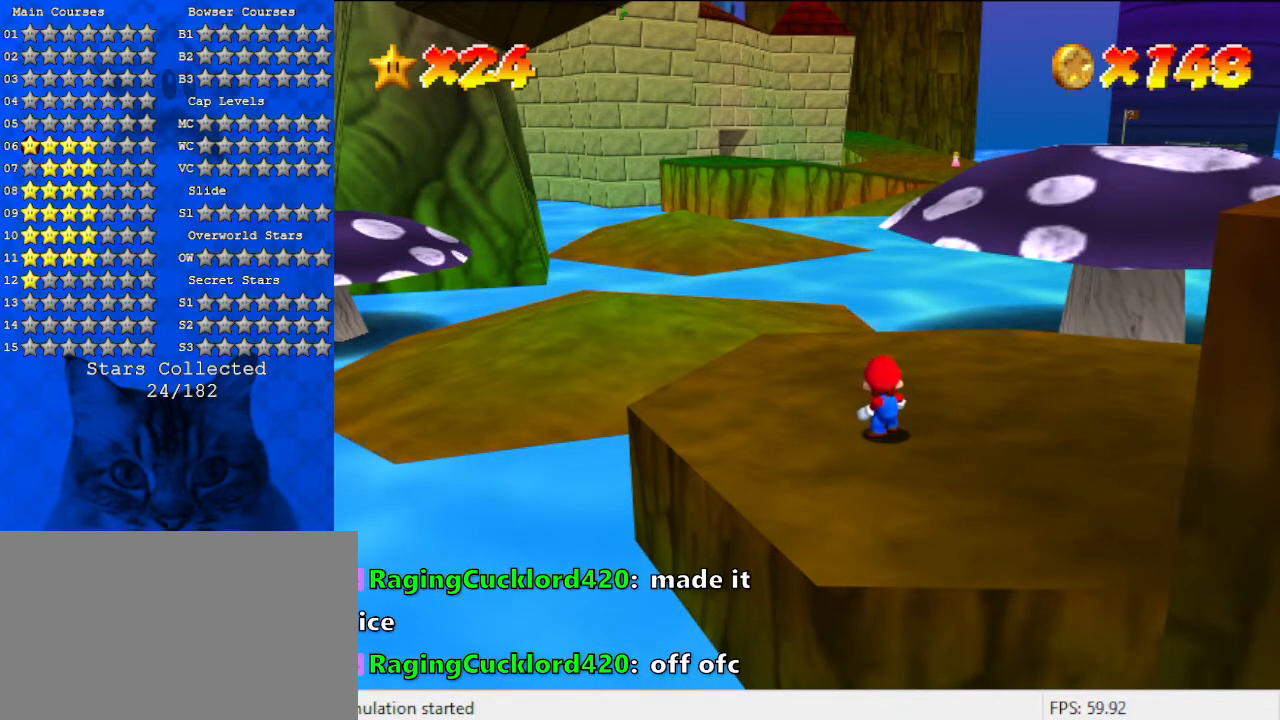
{"keys": [], "events": []}
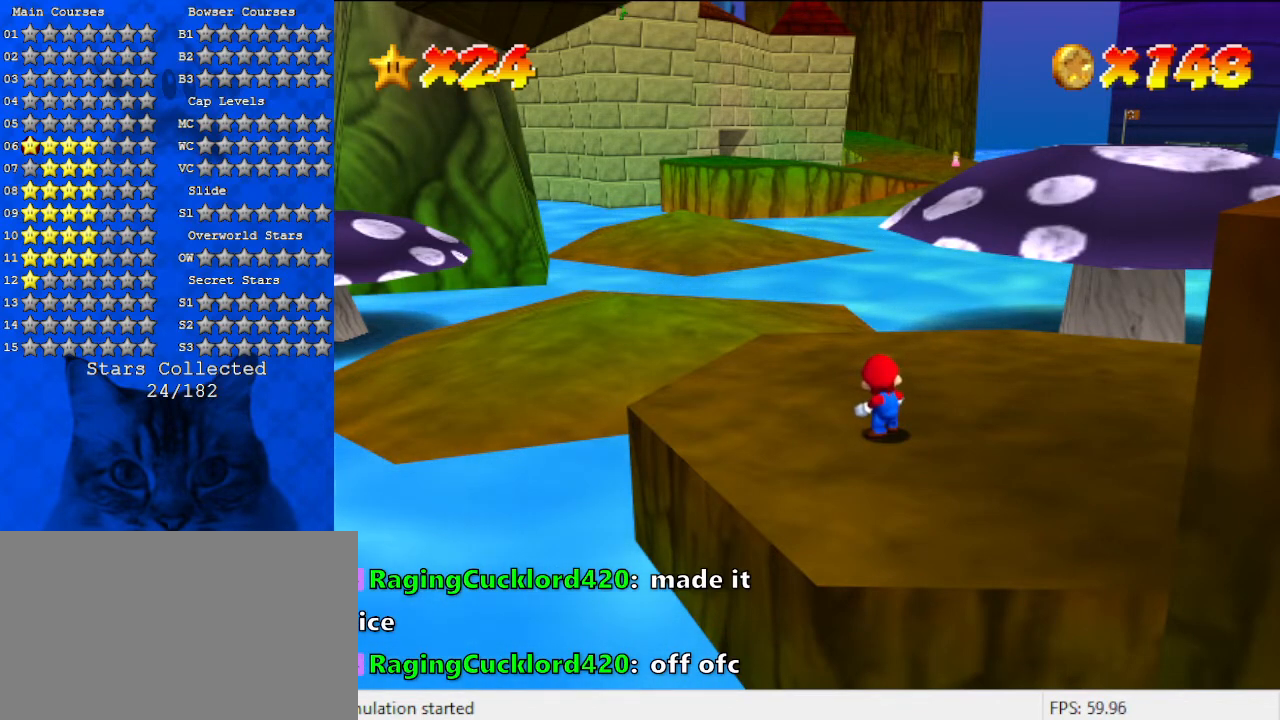
{"keys": [], "events": [[100, "return", "down"], [200, "return", "up"]]}
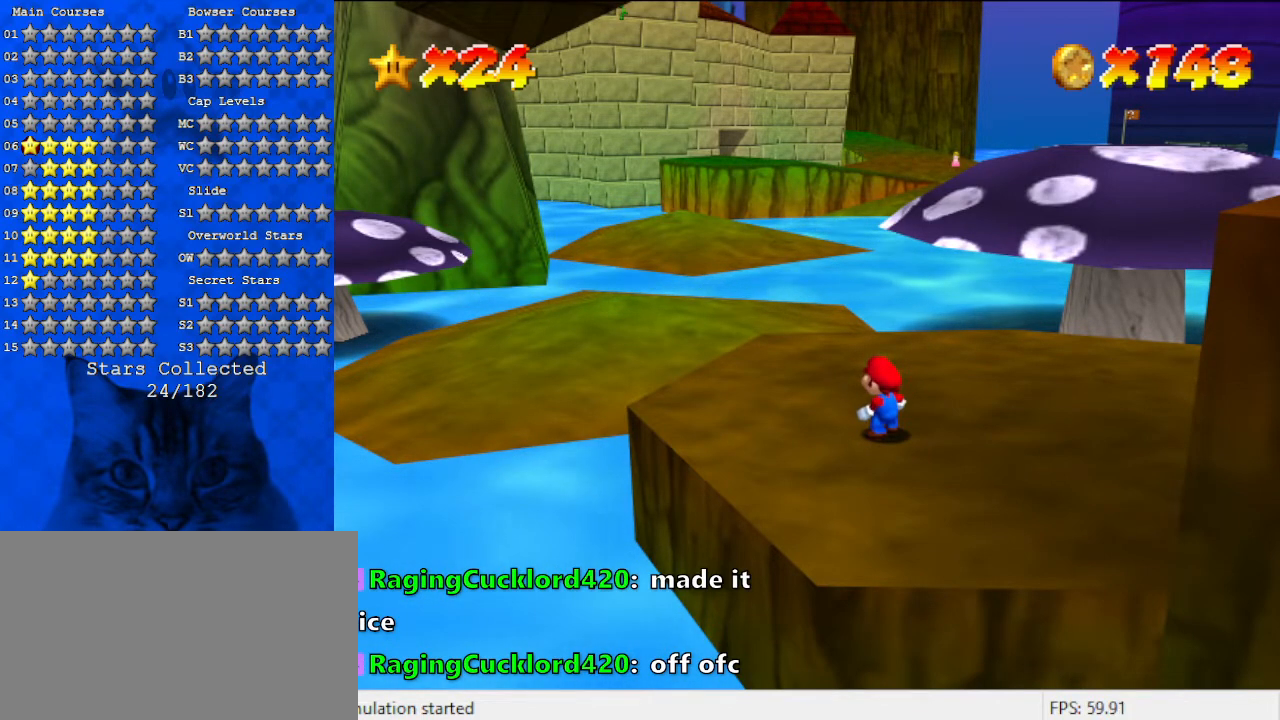
{"keys": [], "events": [[167, "d", "down"], [267, "d", "up"]]}
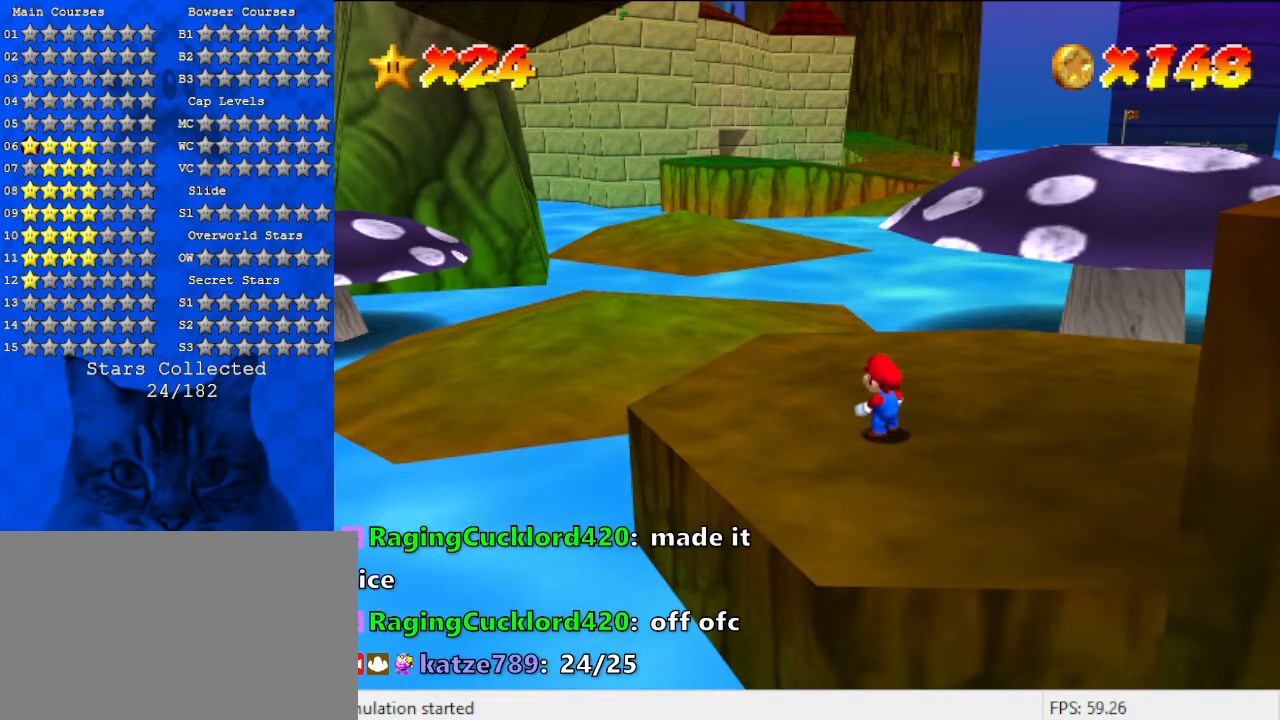
{"keys": [], "events": []}
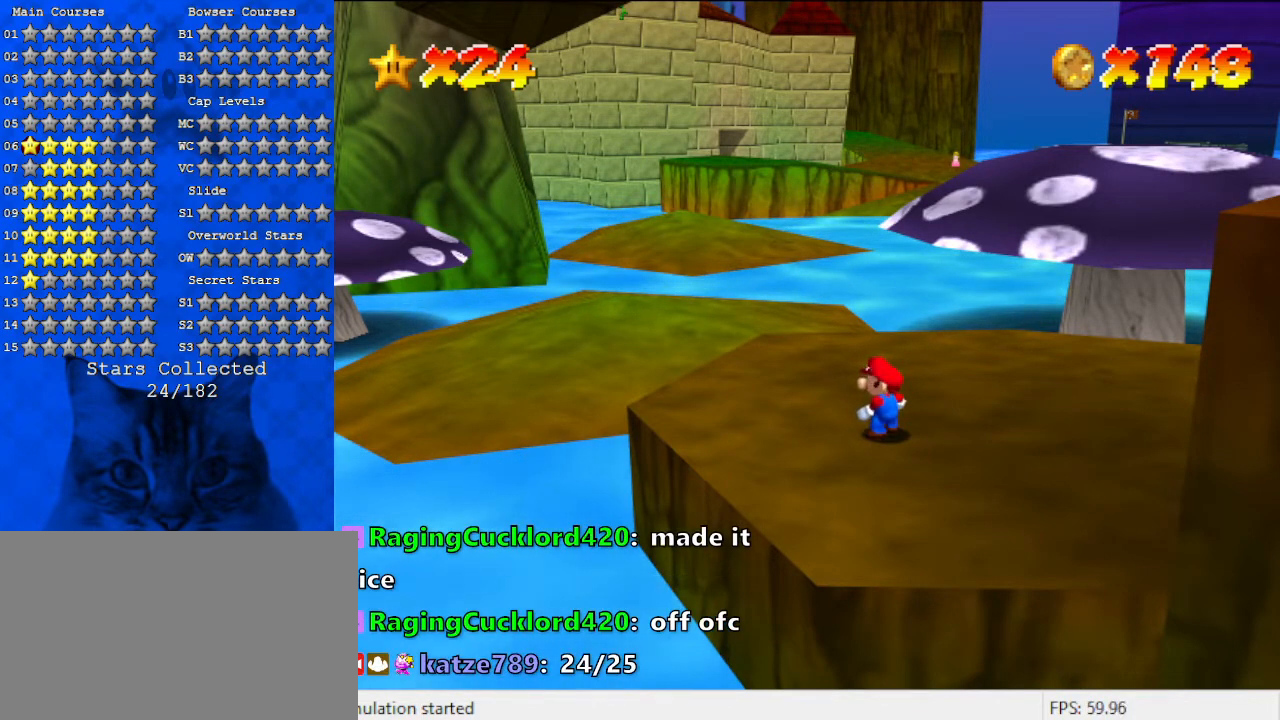
{"keys": [], "events": []}
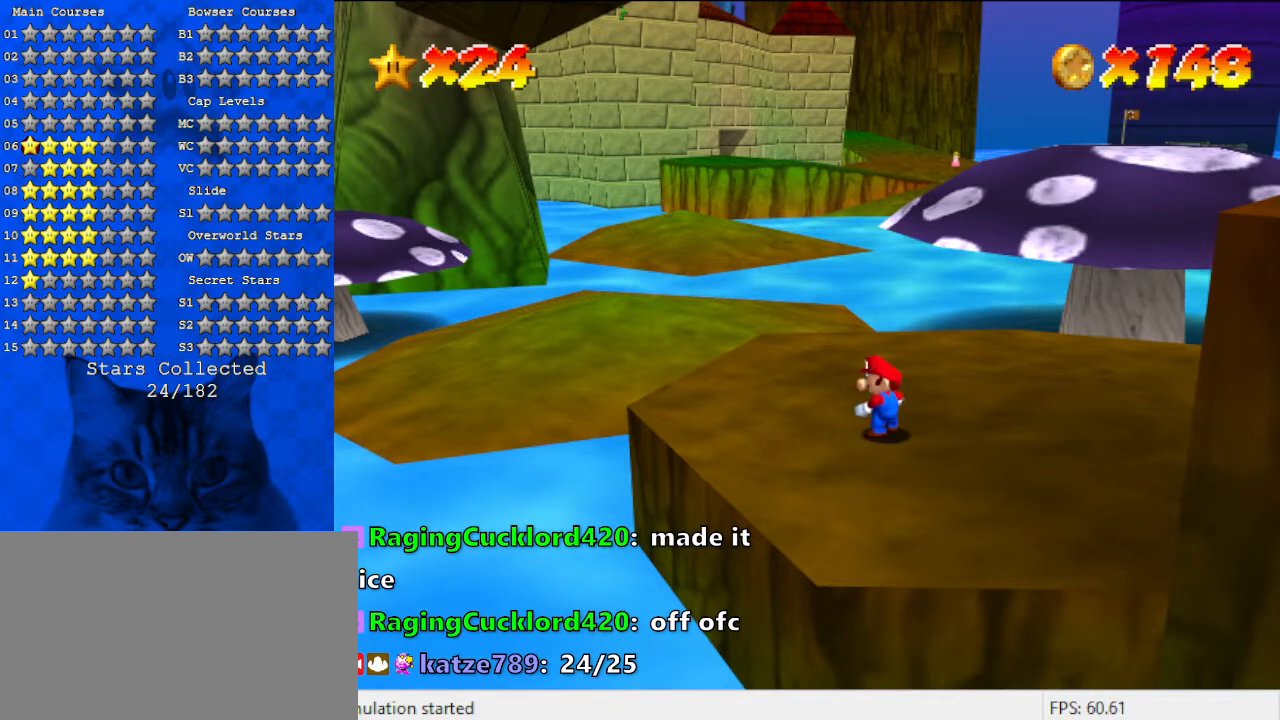
{"keys": [], "events": []}
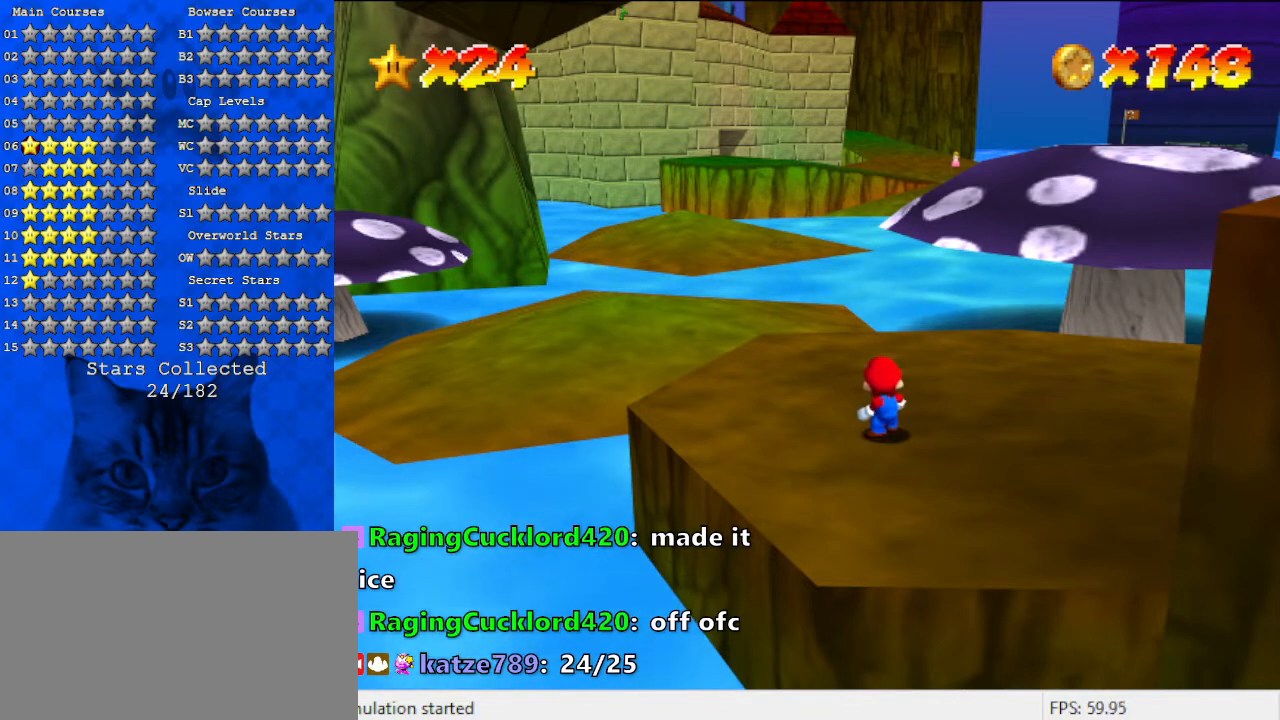
{"keys": [], "events": []}
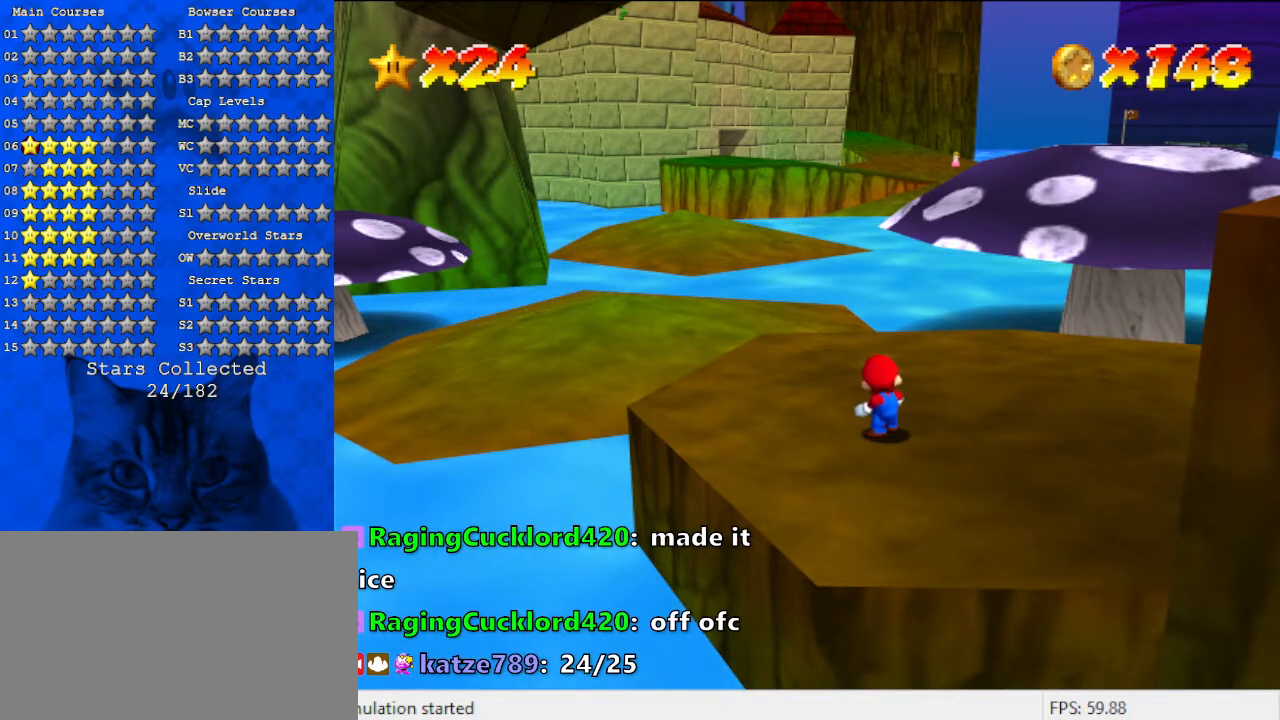
{"keys": [], "events": []}
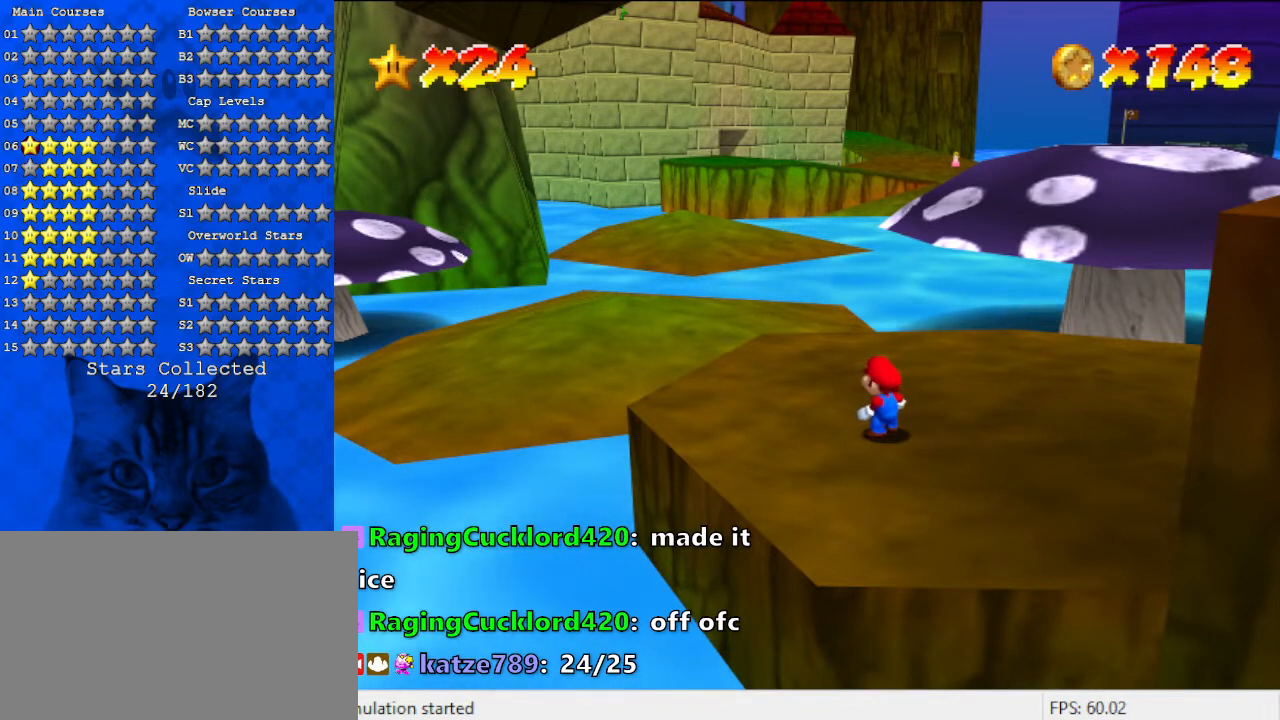
{"keys": [], "events": []}
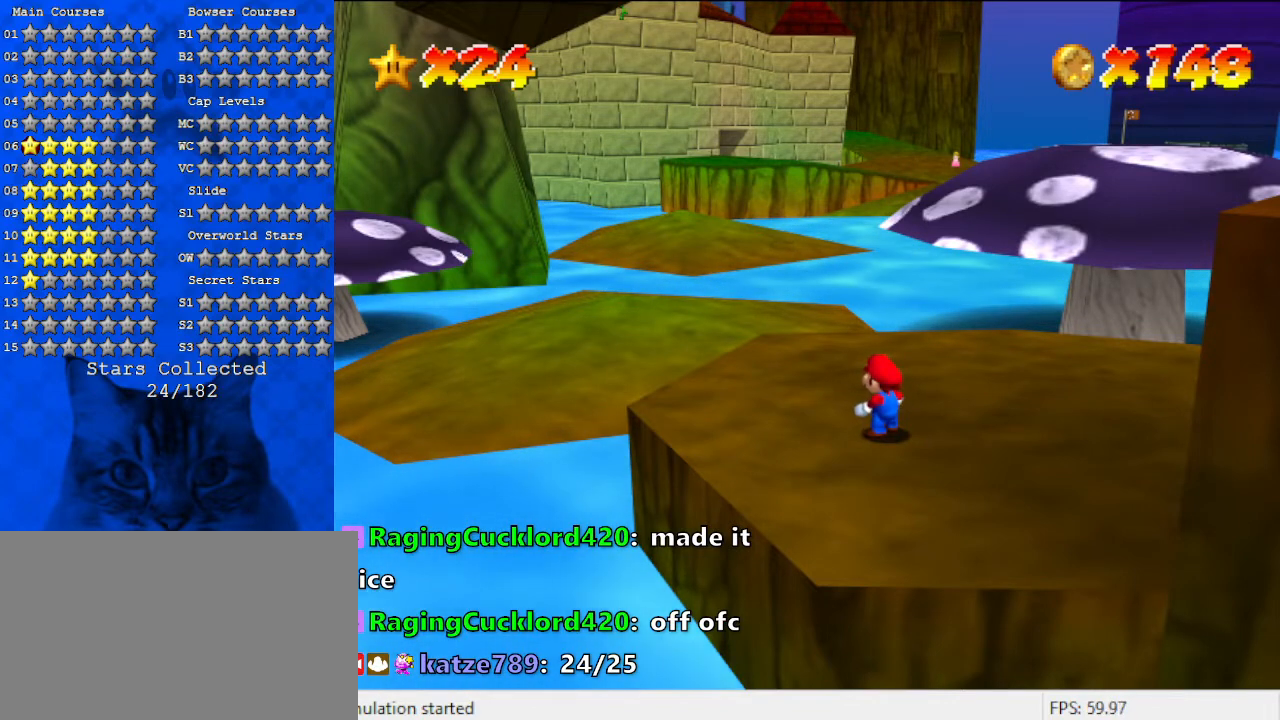
{"keys": [], "events": []}
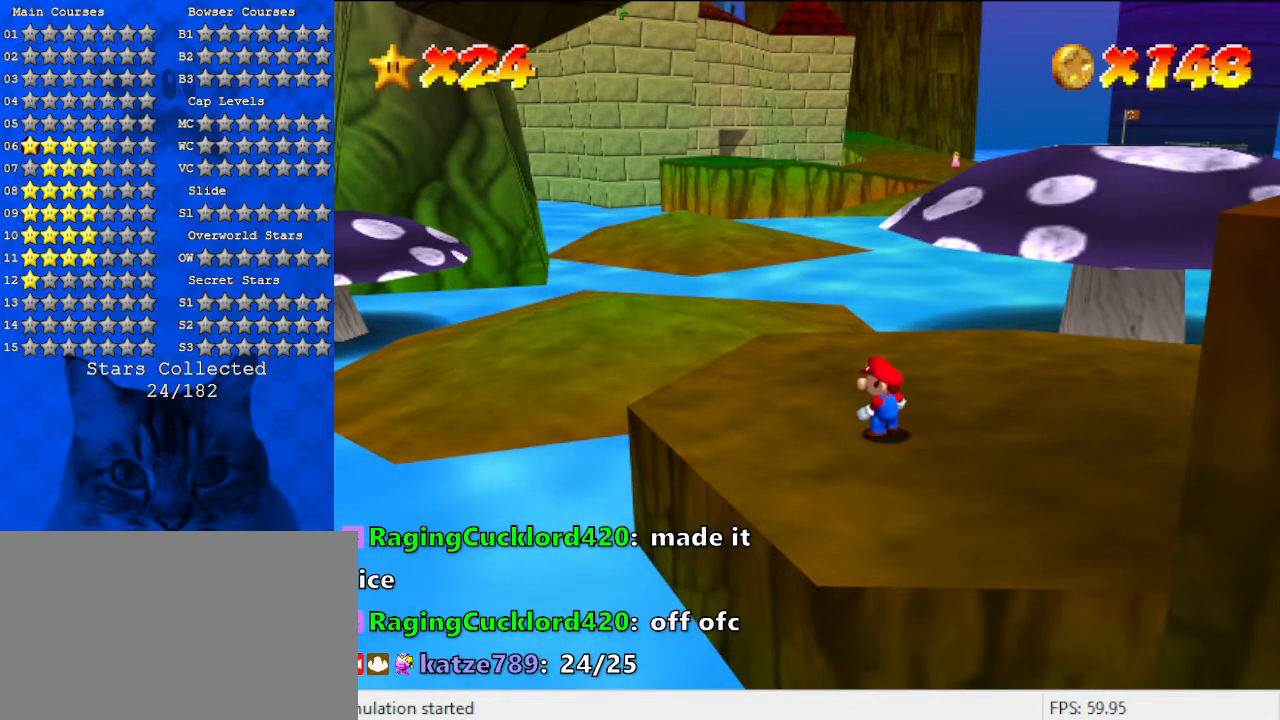
{"keys": [], "events": [[233, "w", "down"], [300, "w", "up"]]}
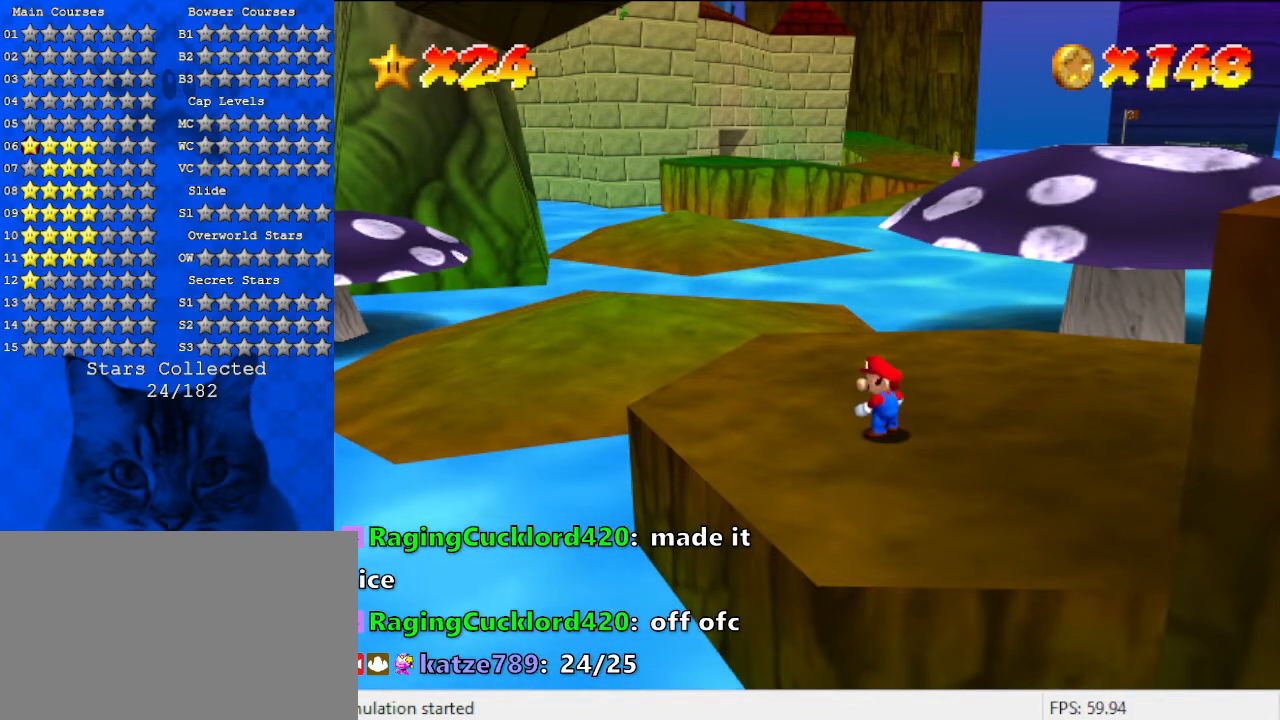
{"keys": [], "events": [[133, "a", "down"], [200, "a", "up"], [267, "return", "down"], [367, "return", "up"]]}
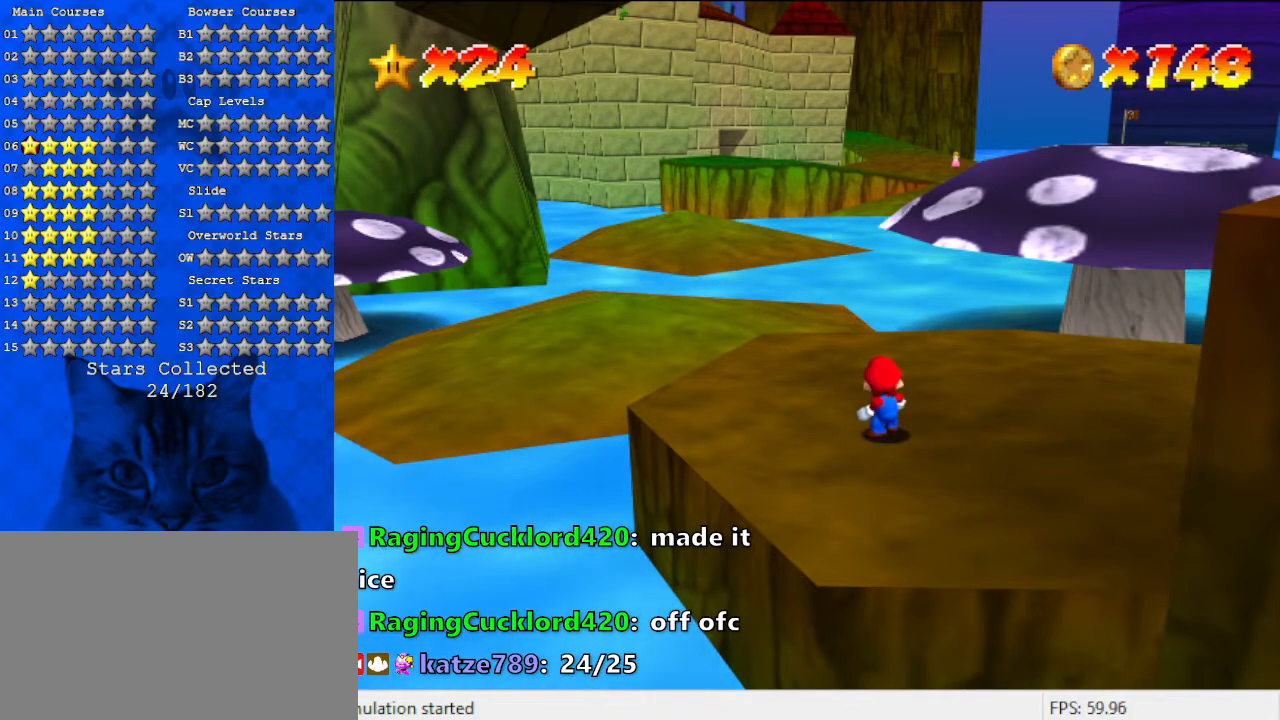
{"keys": [], "events": []}
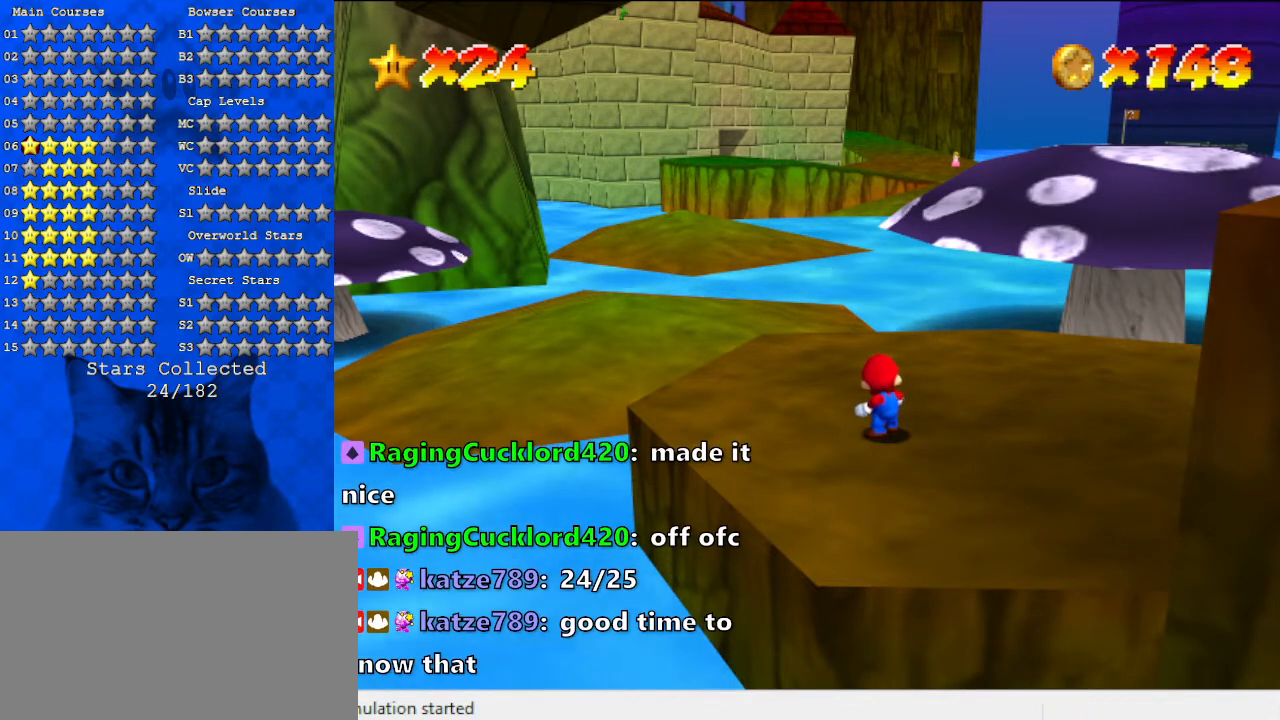
{"keys": [], "events": []}
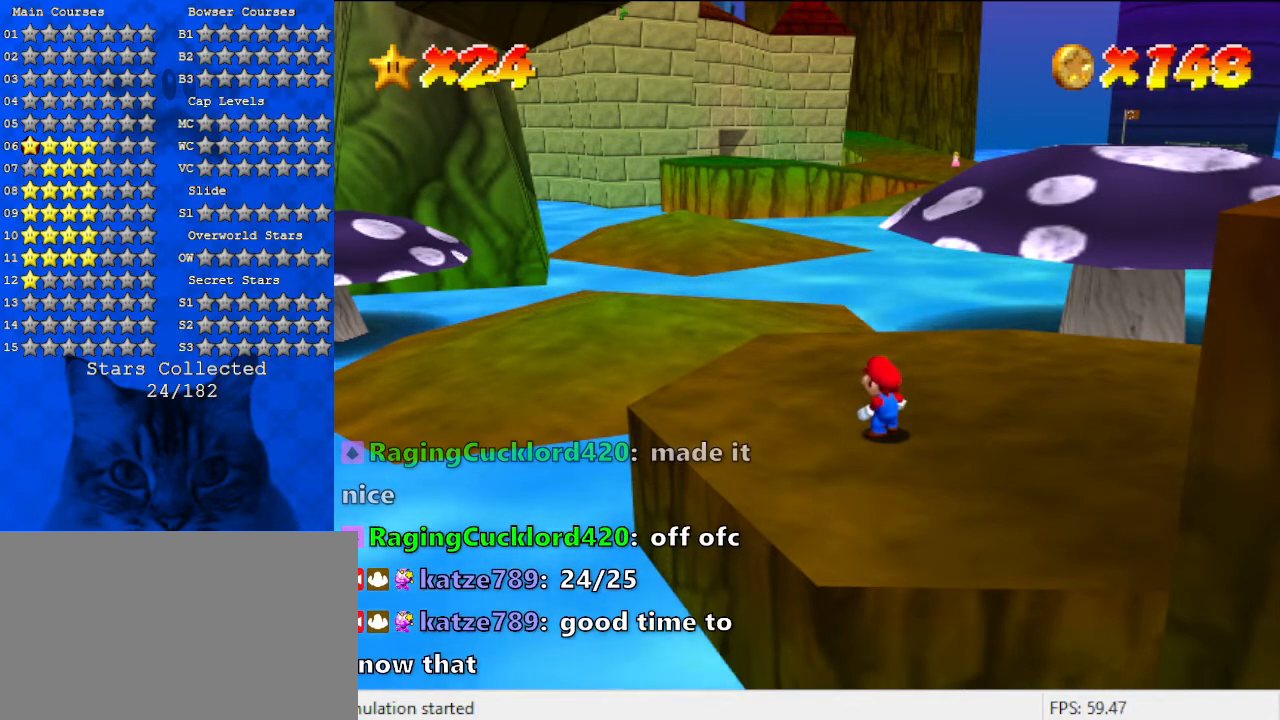
{"keys": ["up"], "events": [[267, "up", "down"]]}
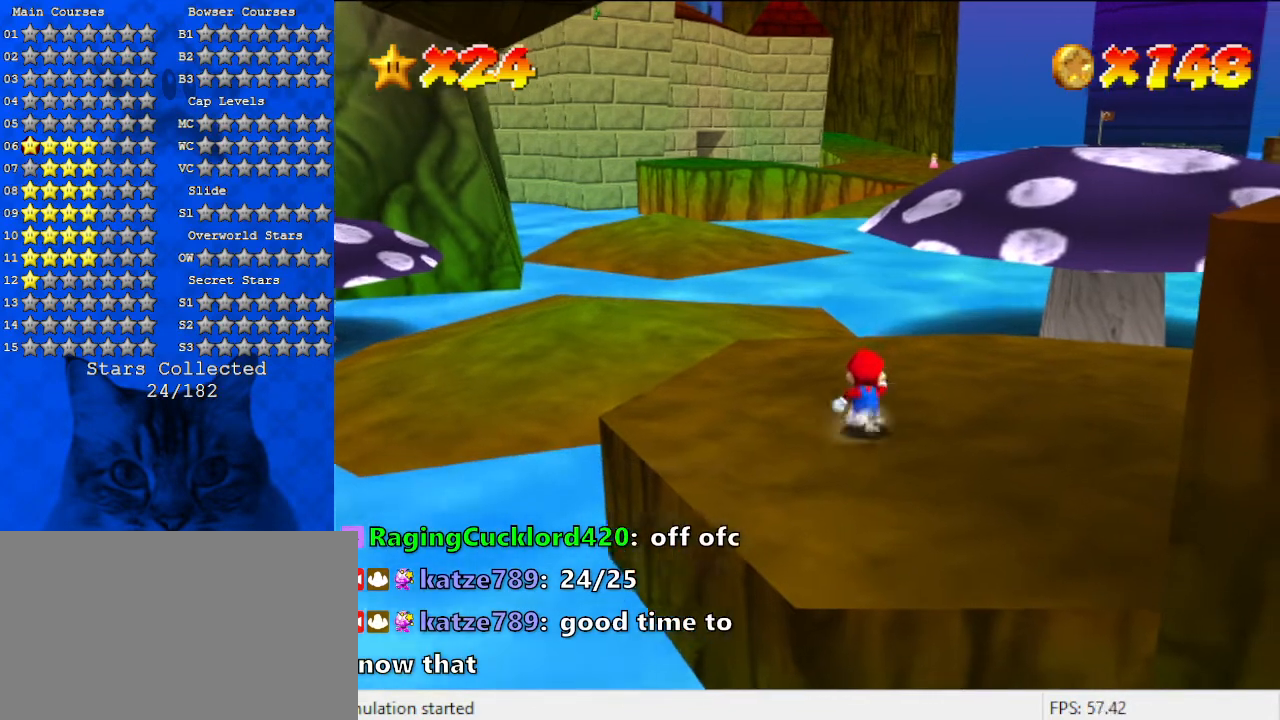
{"keys": ["left", "shift", "up"], "events": [[67, "left", "down"], [233, "y", "down"], [367, "shift", "down"], [500, "y", "up"]]}